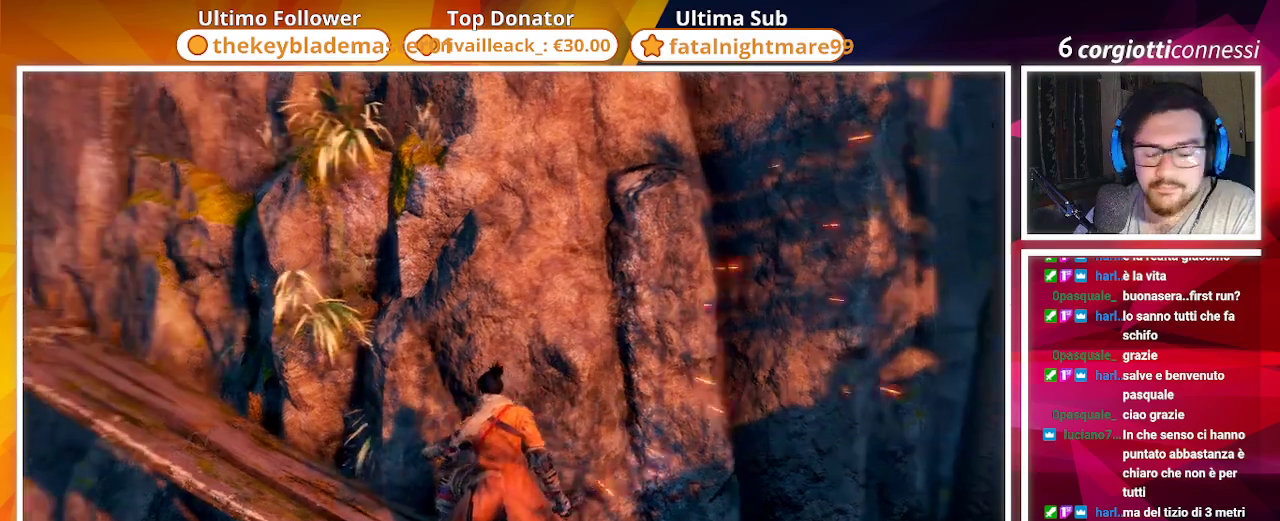
Gameplay with a controller (PlayStation layout); each line is a JSON object with the inputs held at the frame after it. "events" lists button and stick changes between this image and that frame as [ms after this image, input, new state], when the widget could be followed in between.
{"buttons": [], "left_stick": "up", "right_stick": "center", "events": [[150, "left_stick", "up"], [233, "right_stick", "center"]]}
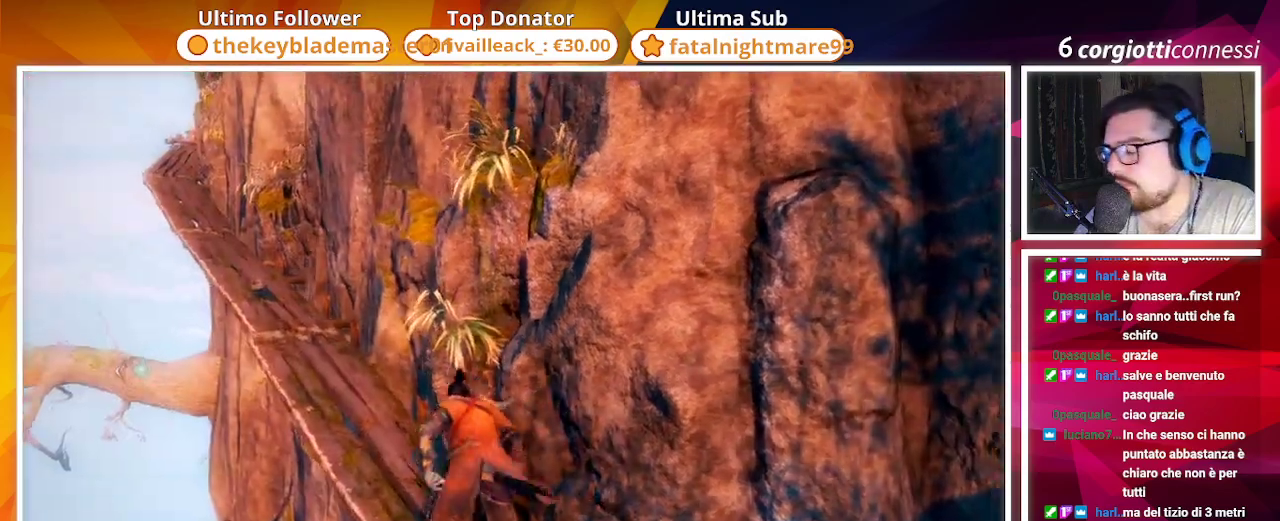
{"buttons": [], "left_stick": "center", "right_stick": "center", "events": [[50, "left_stick", "center"]]}
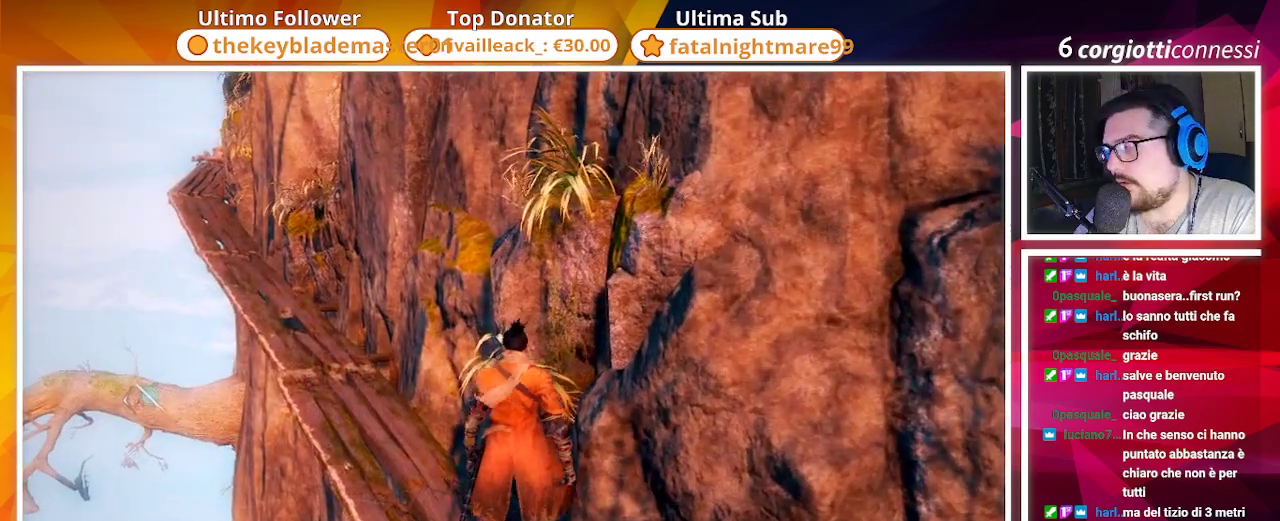
{"buttons": [], "left_stick": "center", "right_stick": "center", "events": []}
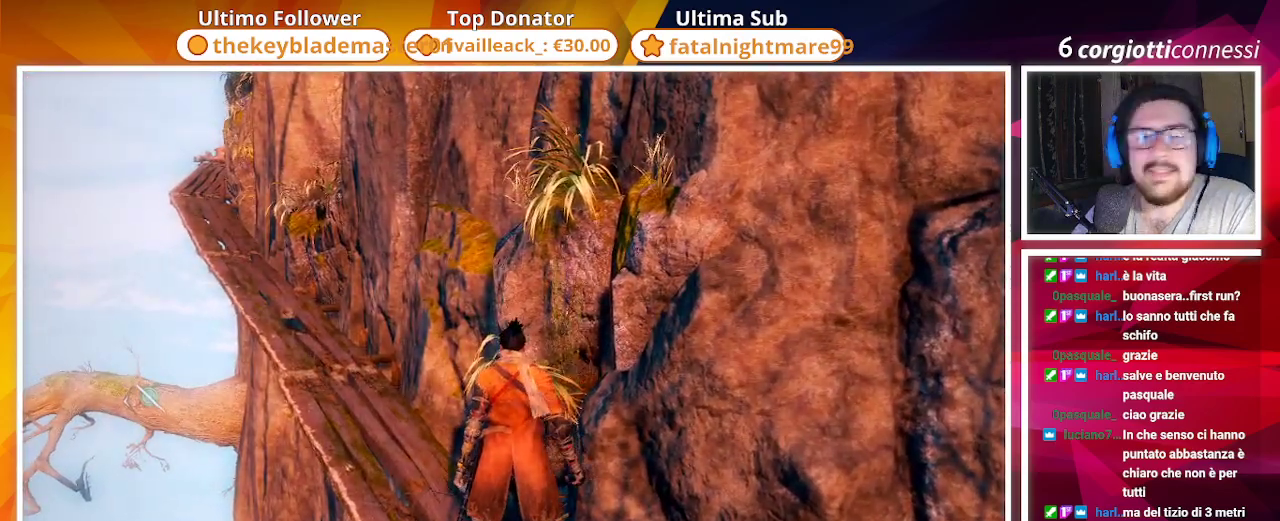
{"buttons": [], "left_stick": "center", "right_stick": "center", "events": []}
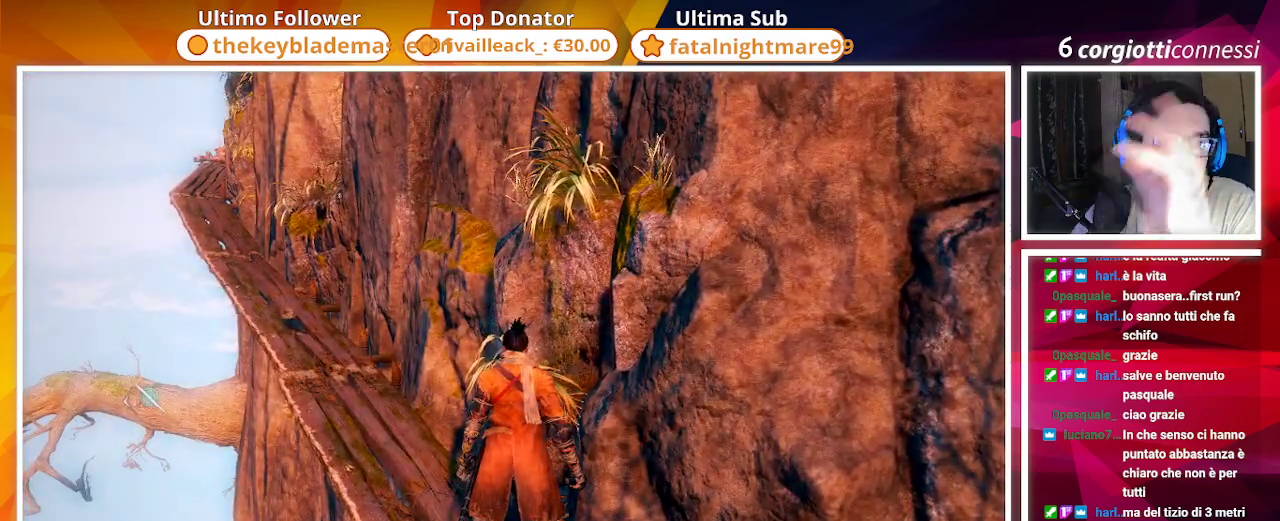
{"buttons": [], "left_stick": "up", "right_stick": "center", "events": [[267, "left_stick", "up"]]}
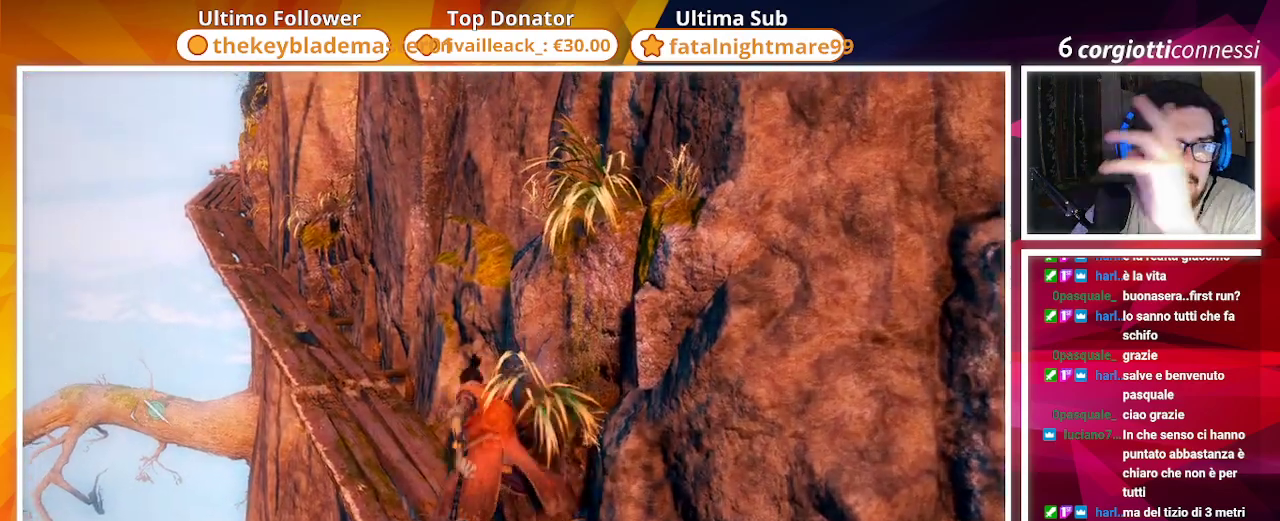
{"buttons": [], "left_stick": "up", "right_stick": "center", "events": []}
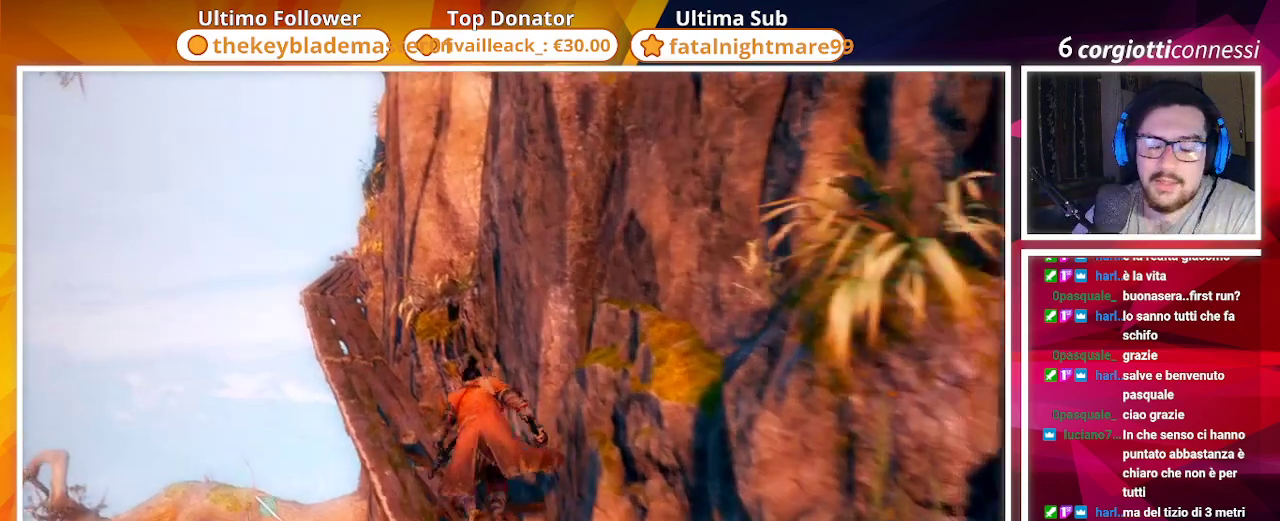
{"buttons": [], "left_stick": "up", "right_stick": "center", "events": []}
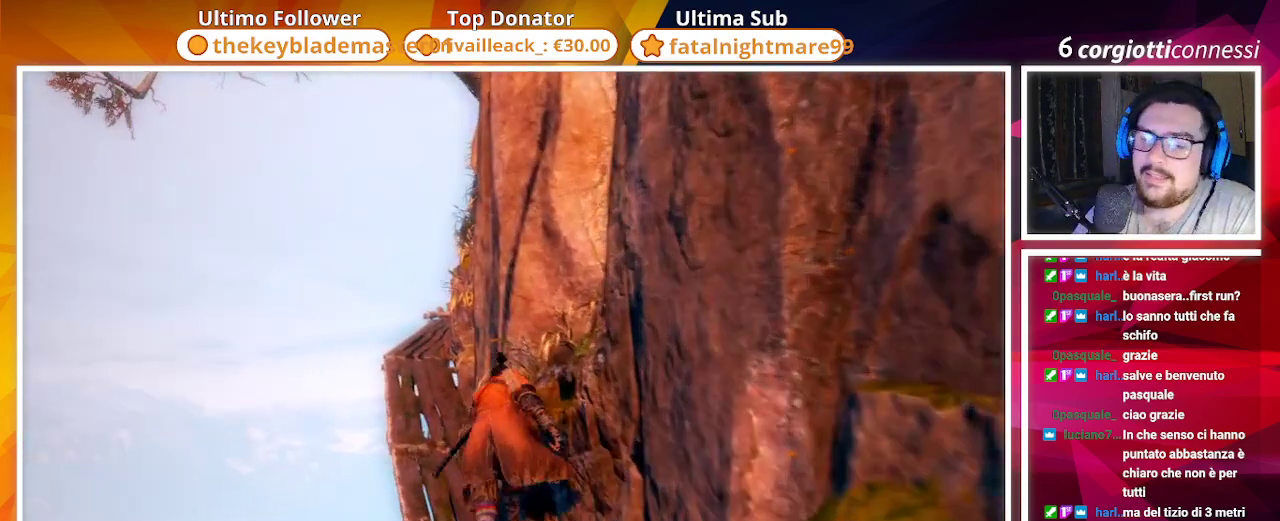
{"buttons": [], "left_stick": "up", "right_stick": "right", "events": [[433, "right_stick", "right"]]}
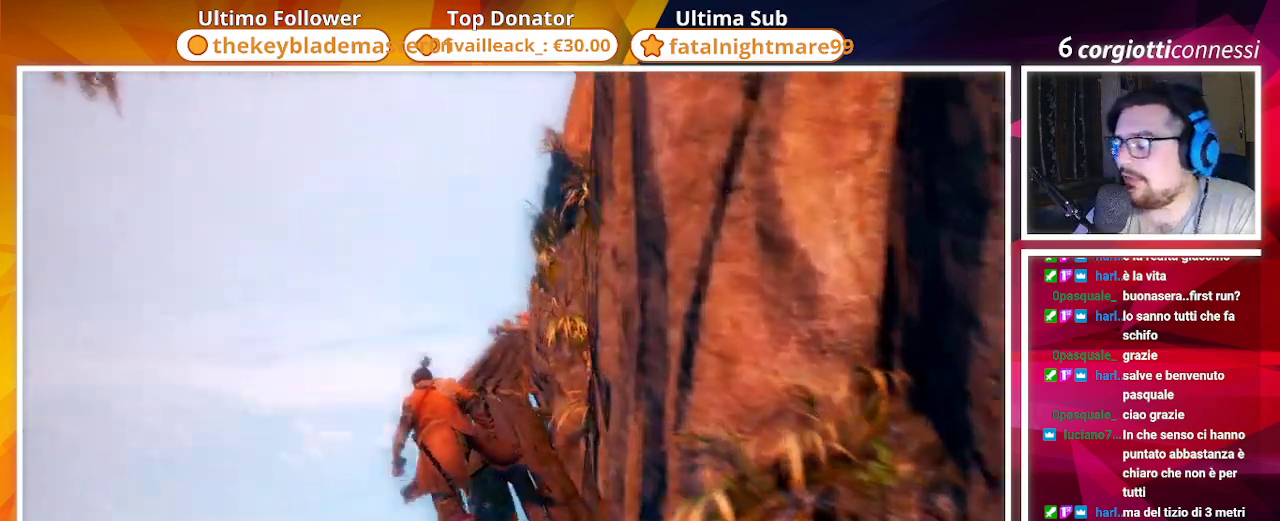
{"buttons": [], "left_stick": "up-right", "right_stick": "center", "events": [[350, "right_stick", "center"], [450, "left_stick", "up-right"]]}
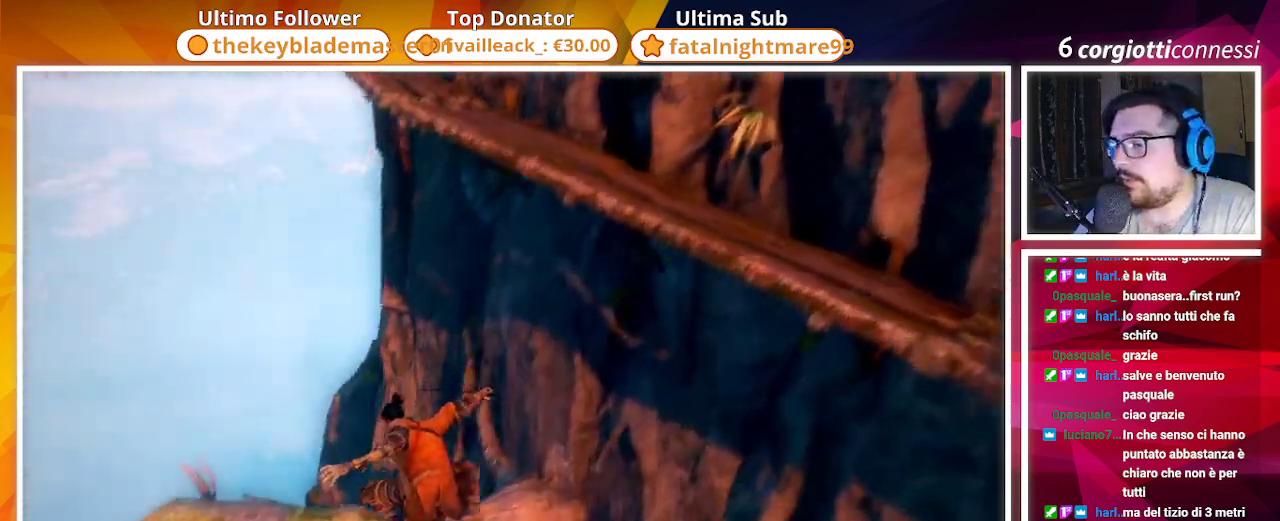
{"buttons": ["SQUARE"], "left_stick": "up", "right_stick": "down-right", "events": [[50, "SQUARE", "down"], [317, "right_stick", "down-right"], [400, "left_stick", "up"]]}
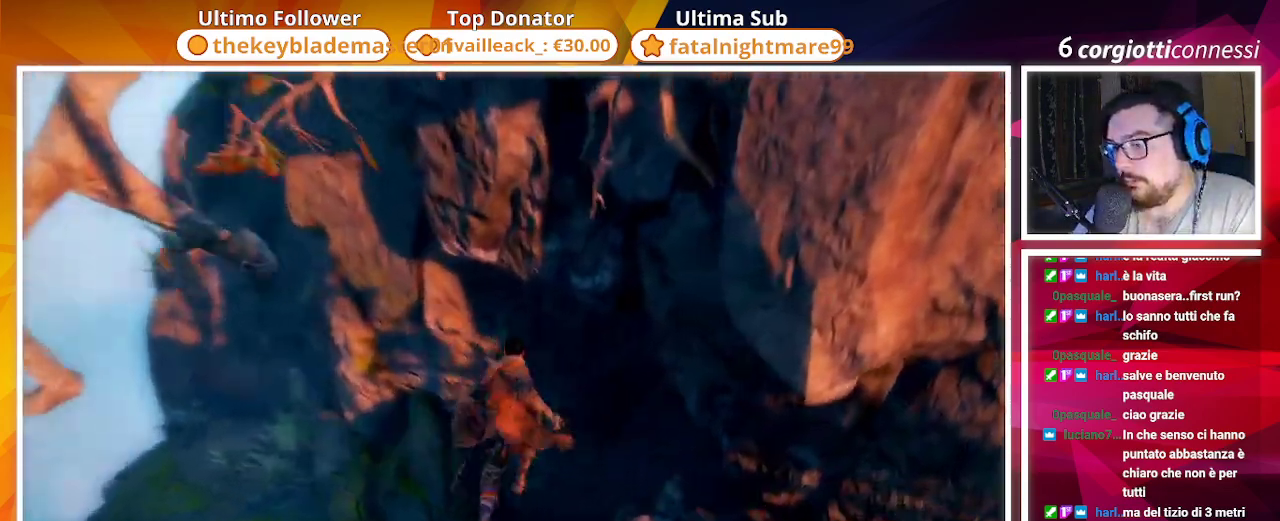
{"buttons": ["SQUARE"], "left_stick": "up-left", "right_stick": "center", "events": [[100, "right_stick", "down"], [317, "right_stick", "down-right"], [433, "left_stick", "up-left"], [433, "right_stick", "center"]]}
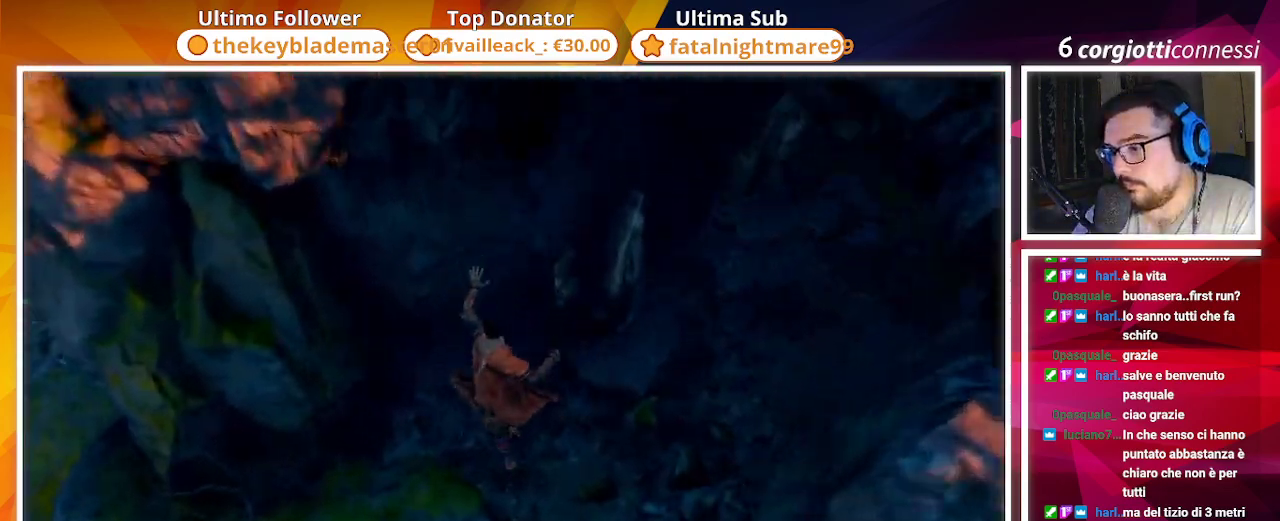
{"buttons": ["SQUARE"], "left_stick": "left", "right_stick": "left", "events": [[117, "right_stick", "up"], [167, "left_stick", "down-left"], [300, "right_stick", "left"], [400, "left_stick", "left"]]}
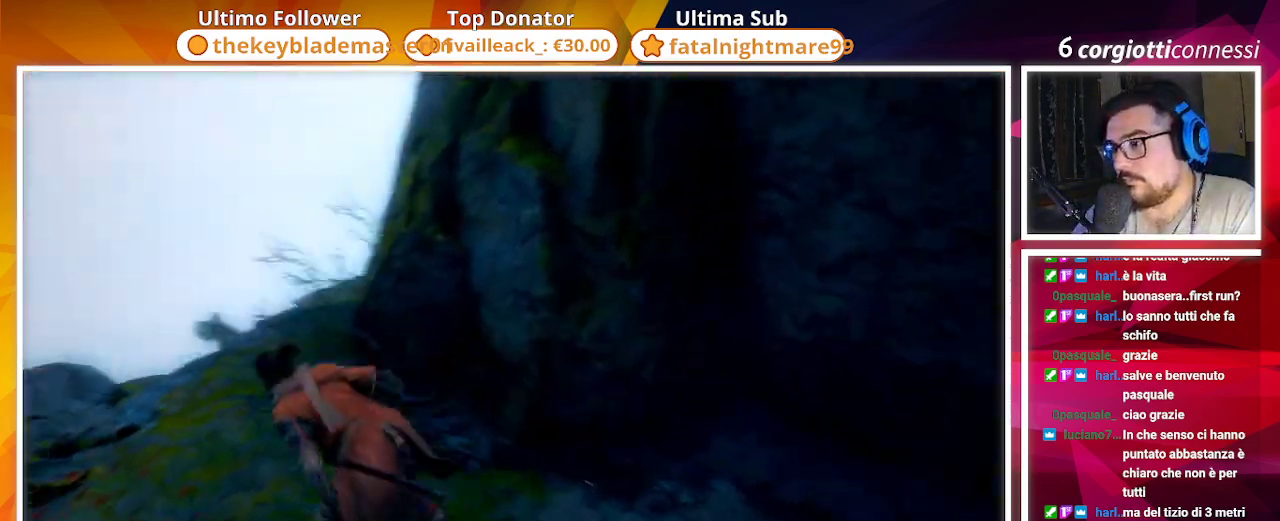
{"buttons": [], "left_stick": "up-left", "right_stick": "right", "events": [[33, "right_stick", "up"], [100, "right_stick", "center"], [150, "SQUARE", "up"], [150, "left_stick", "center"], [350, "right_stick", "up-right"], [483, "left_stick", "up-left"], [483, "right_stick", "right"]]}
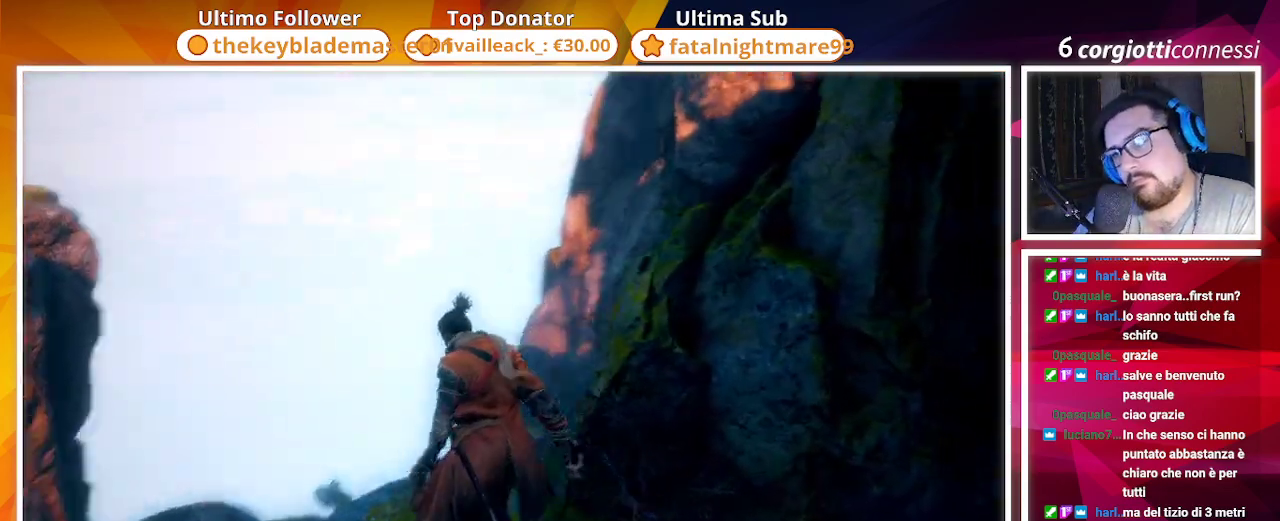
{"buttons": [], "left_stick": "center", "right_stick": "right", "events": [[267, "left_stick", "center"]]}
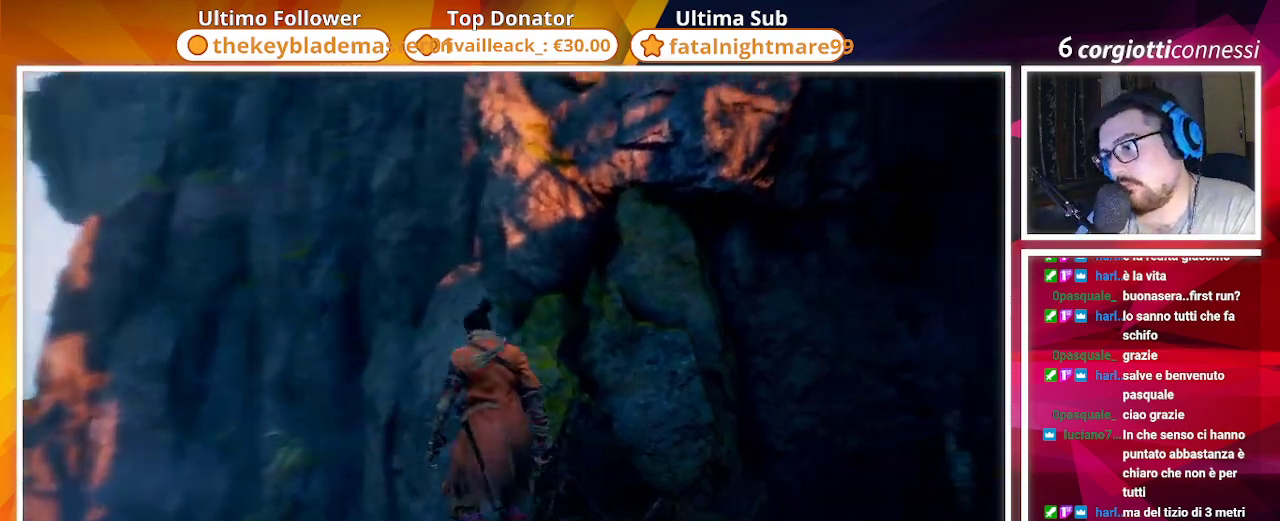
{"buttons": [], "left_stick": "center", "right_stick": "up-right", "events": [[200, "right_stick", "up-right"]]}
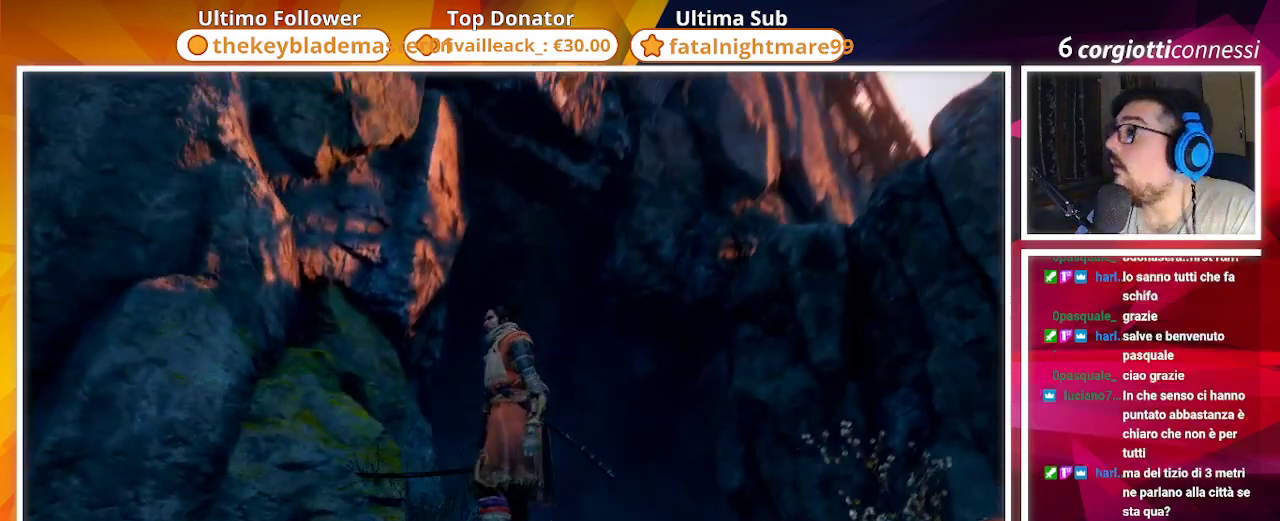
{"buttons": [], "left_stick": "center", "right_stick": "center", "events": [[417, "right_stick", "center"]]}
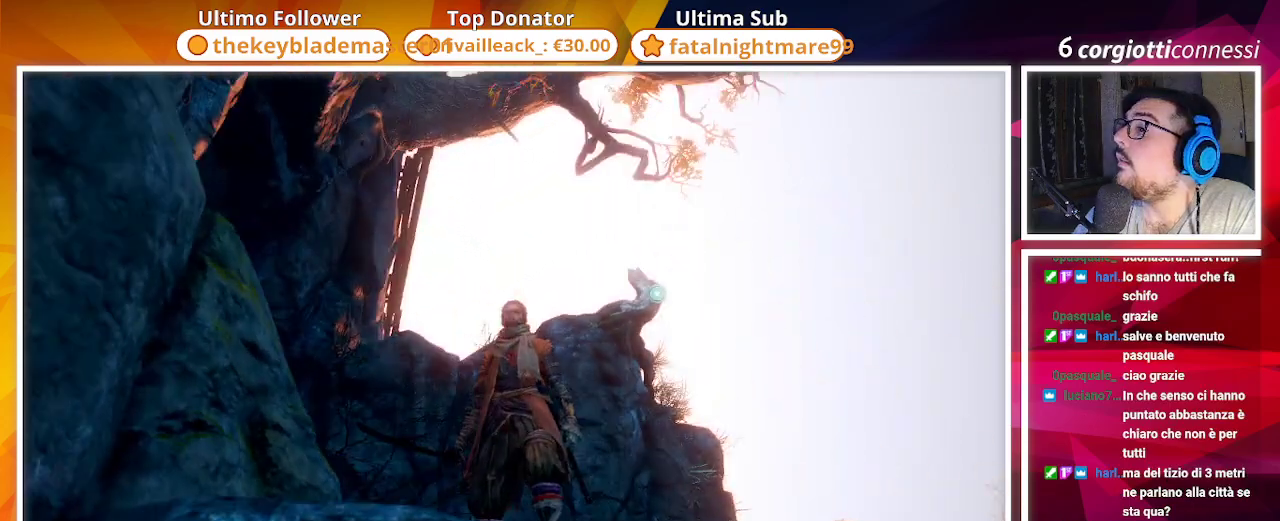
{"buttons": ["L2"], "left_stick": "down-right", "right_stick": "center", "events": [[100, "CROSS", "down"], [250, "left_stick", "right"], [367, "CROSS", "up"], [400, "left_stick", "down-right"], [450, "L2", "down"]]}
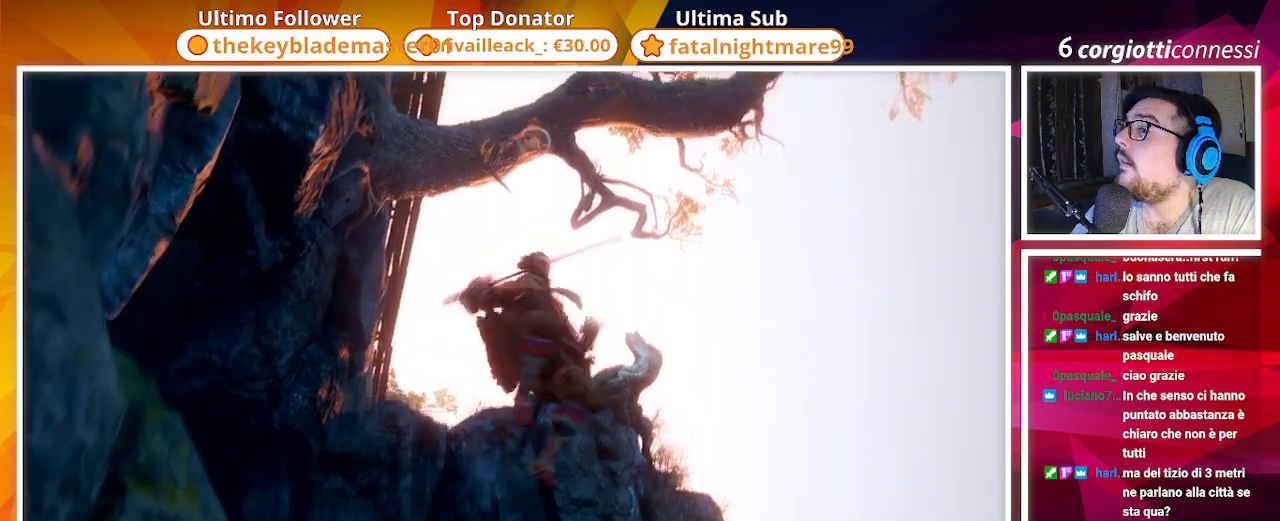
{"buttons": [], "left_stick": "center", "right_stick": "center", "events": [[17, "left_stick", "down"], [17, "right_stick", "up"], [67, "L2", "up"], [150, "L2", "down"], [300, "L2", "up"], [300, "left_stick", "down-left"], [333, "right_stick", "center"], [400, "left_stick", "center"]]}
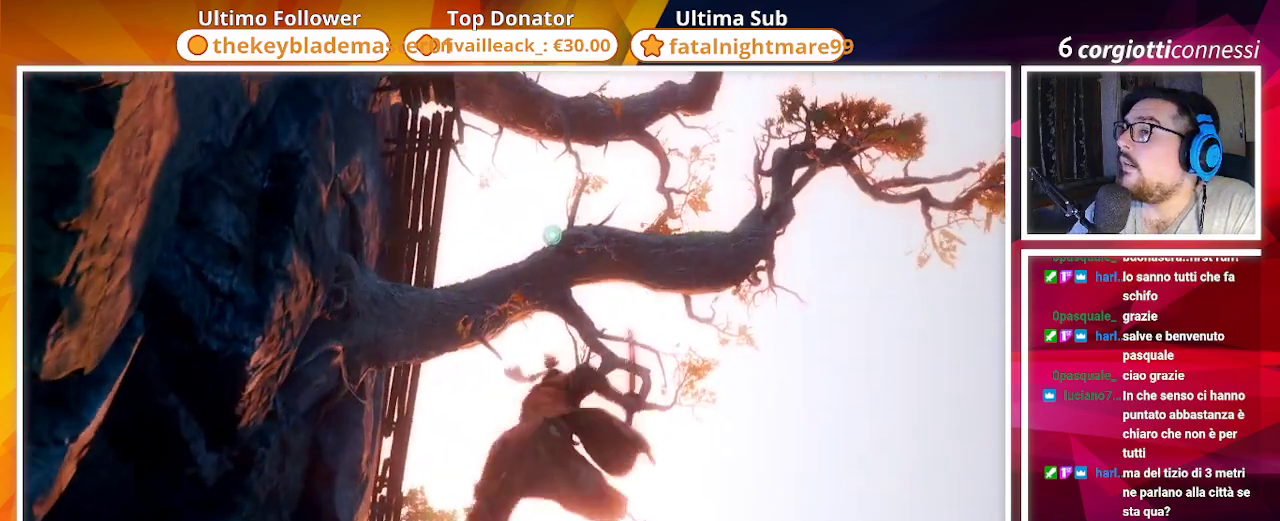
{"buttons": ["L2"], "left_stick": "center", "right_stick": "center", "events": [[417, "L2", "down"]]}
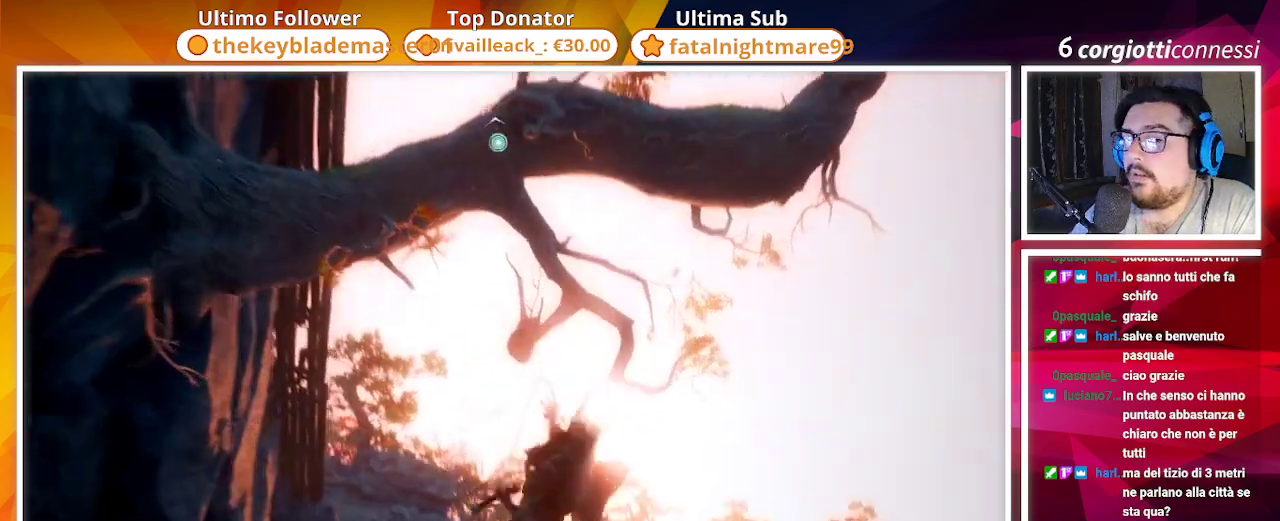
{"buttons": ["L2"], "left_stick": "center", "right_stick": "up-left", "events": [[33, "L2", "up"], [217, "L2", "down"], [367, "L2", "up"], [500, "L2", "down"], [500, "right_stick", "up-left"]]}
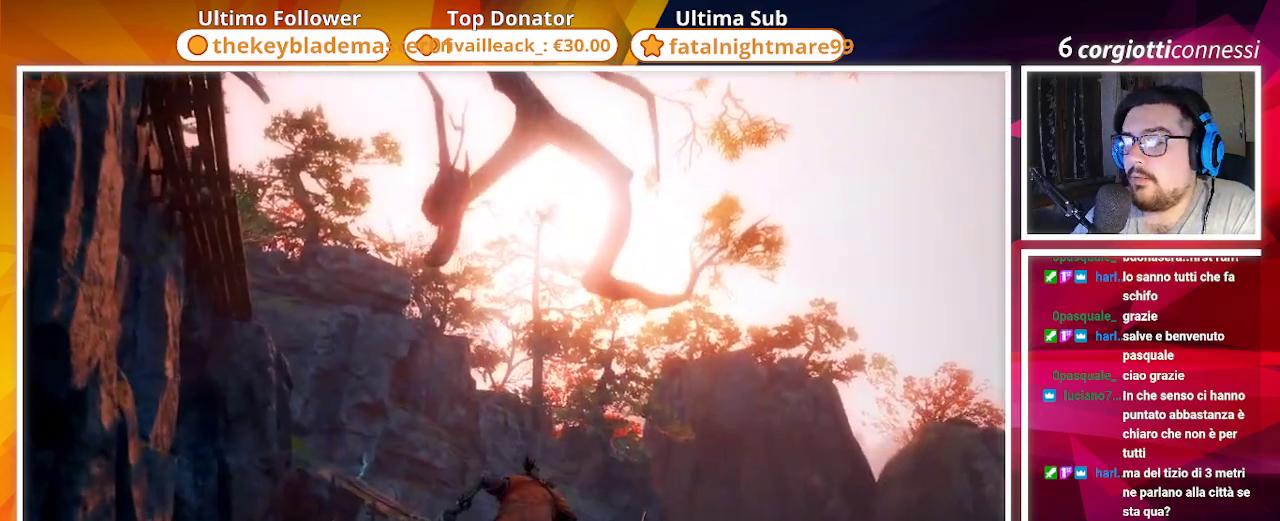
{"buttons": ["CROSS"], "left_stick": "up-right", "right_stick": "center", "events": [[117, "L2", "up"], [483, "CROSS", "down"], [483, "left_stick", "up-right"], [483, "right_stick", "center"]]}
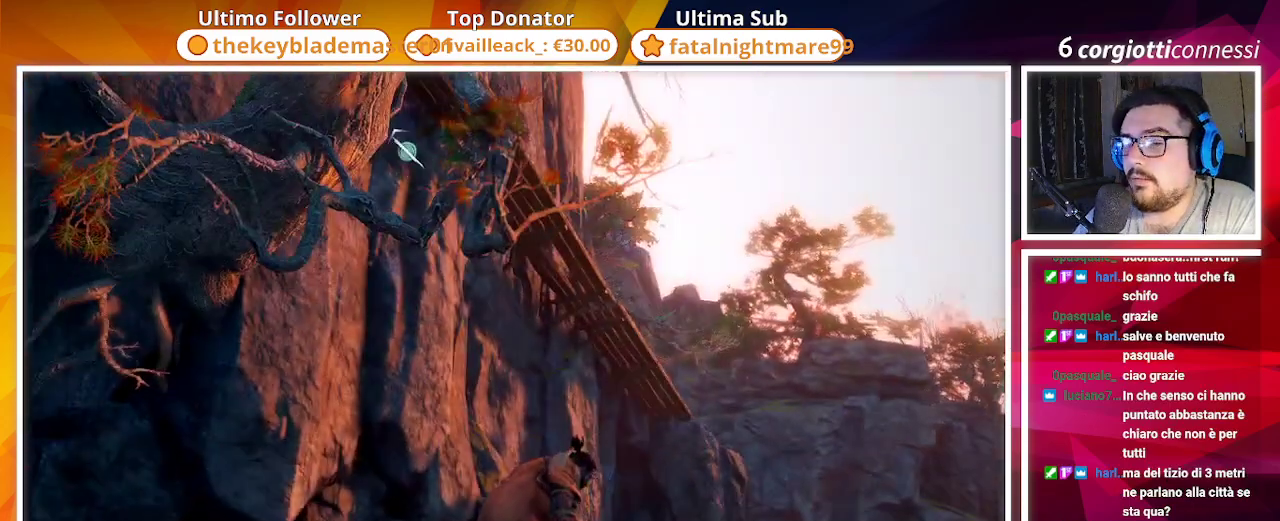
{"buttons": [], "left_stick": "up", "right_stick": "left", "events": [[117, "CROSS", "up"], [217, "right_stick", "left"], [333, "L2", "down"], [467, "L2", "up"], [467, "left_stick", "up"]]}
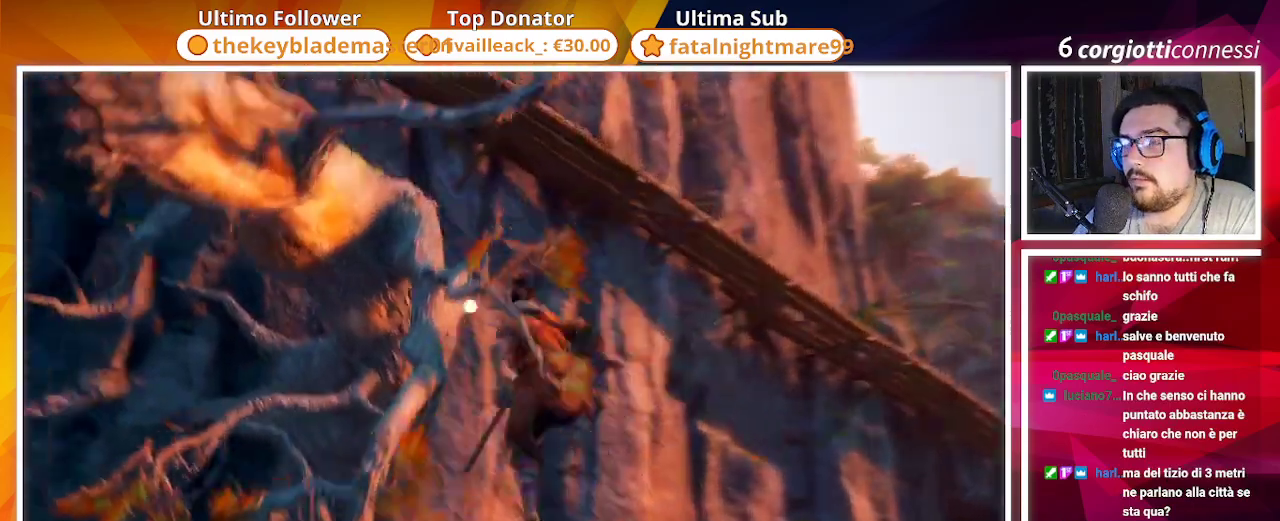
{"buttons": [], "left_stick": "center", "right_stick": "left", "events": [[17, "L2", "down"], [133, "L2", "up"], [233, "right_stick", "center"], [417, "left_stick", "center"], [433, "right_stick", "left"]]}
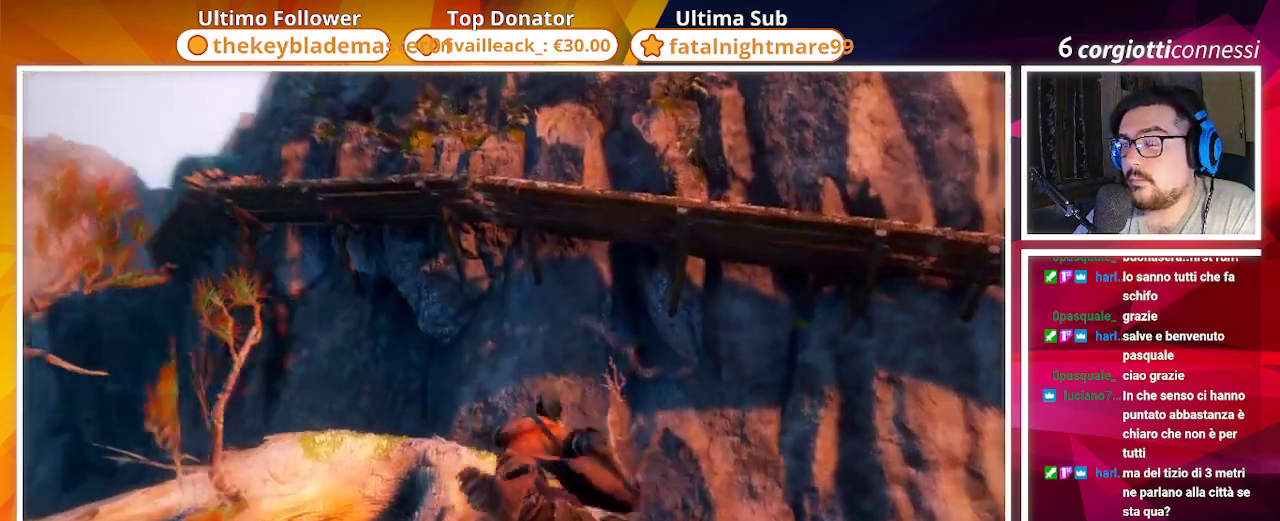
{"buttons": [], "left_stick": "center", "right_stick": "center", "events": [[100, "right_stick", "up-left"], [250, "right_stick", "center"]]}
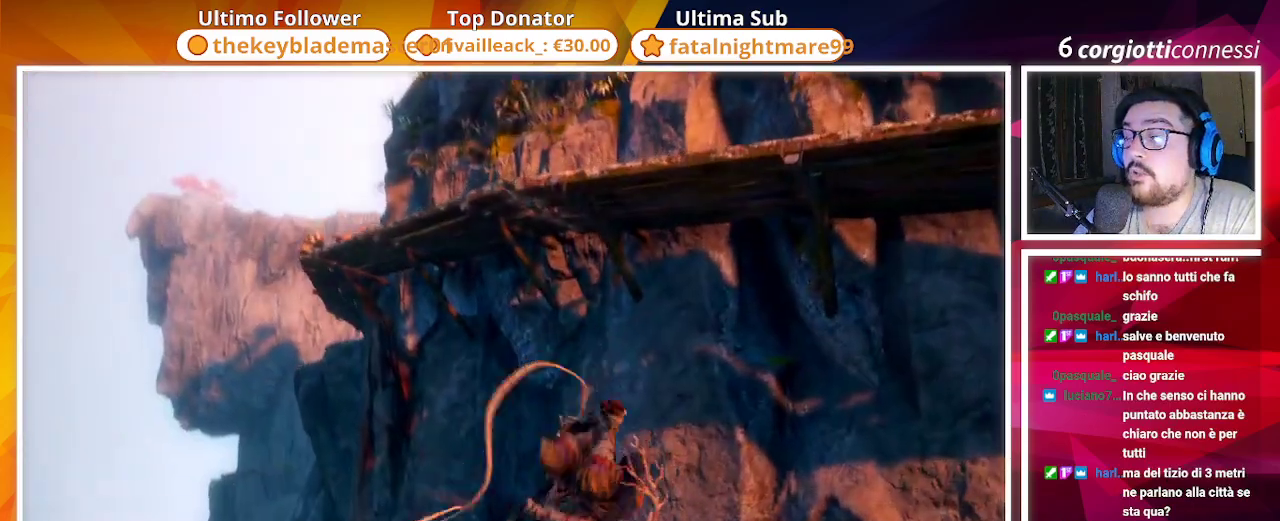
{"buttons": [], "left_stick": "center", "right_stick": "up-right", "events": [[450, "right_stick", "up-right"]]}
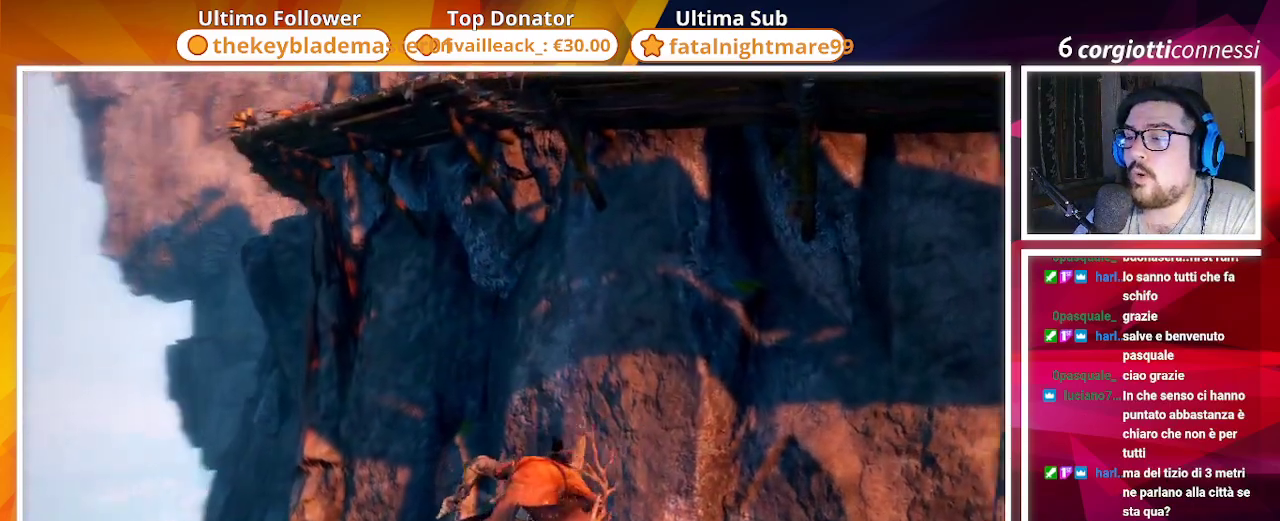
{"buttons": ["CROSS"], "left_stick": "up-right", "right_stick": "center", "events": [[33, "right_stick", "center"], [150, "CROSS", "down"], [400, "left_stick", "up-right"]]}
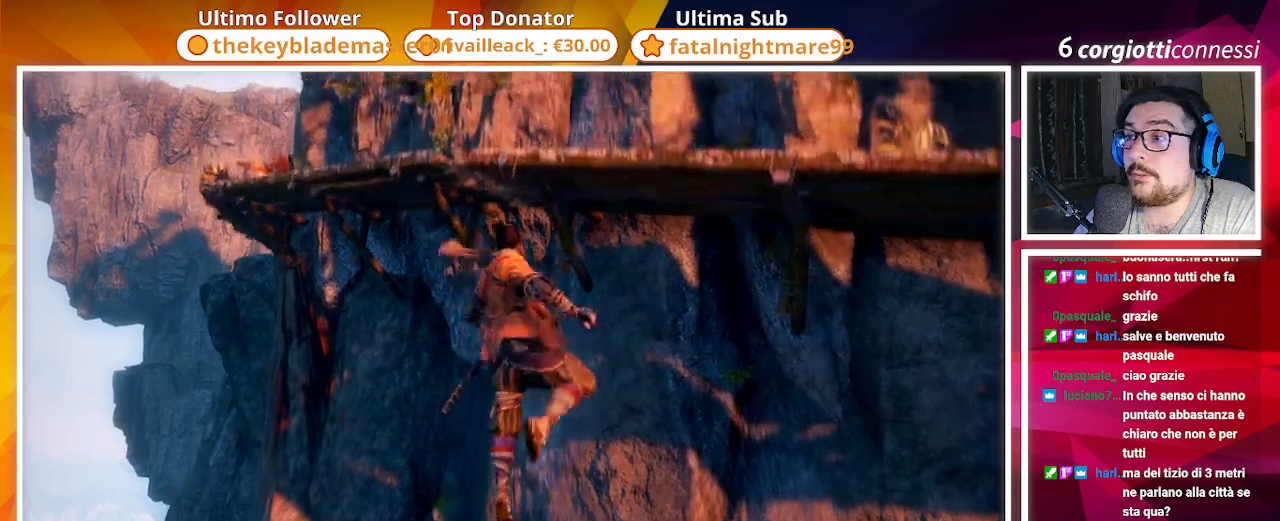
{"buttons": [], "left_stick": "center", "right_stick": "center", "events": [[33, "SQUARE", "down"], [317, "CROSS", "up"], [333, "SQUARE", "up"], [333, "left_stick", "center"]]}